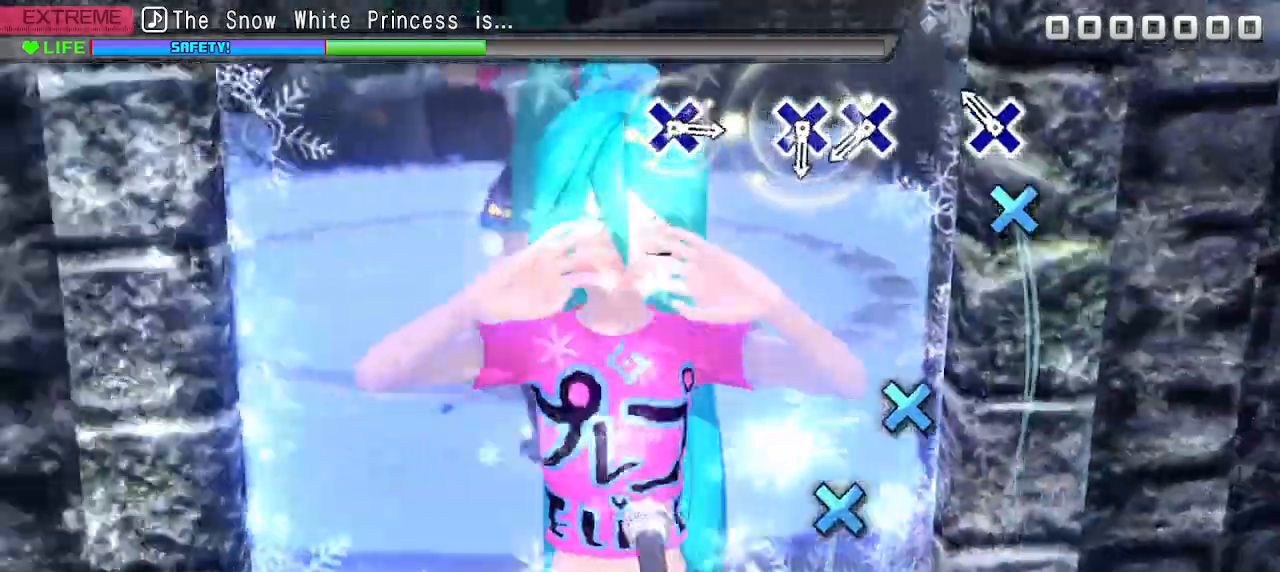
Gameplay with a controller (PlayStation layout); each line is a JSON object with the inputs held at the frame after it. "events" lists button and stick changes between this image and that frame as [ms after this image, input, new state], when the widget could be followed in between. Not read: L3 R3.
{"buttons": [], "left_stick": "center", "right_stick": "center", "events": [[133, "CROSS", "down"], [217, "CROSS", "up"], [417, "CROSS", "down"], [483, "CROSS", "up"]]}
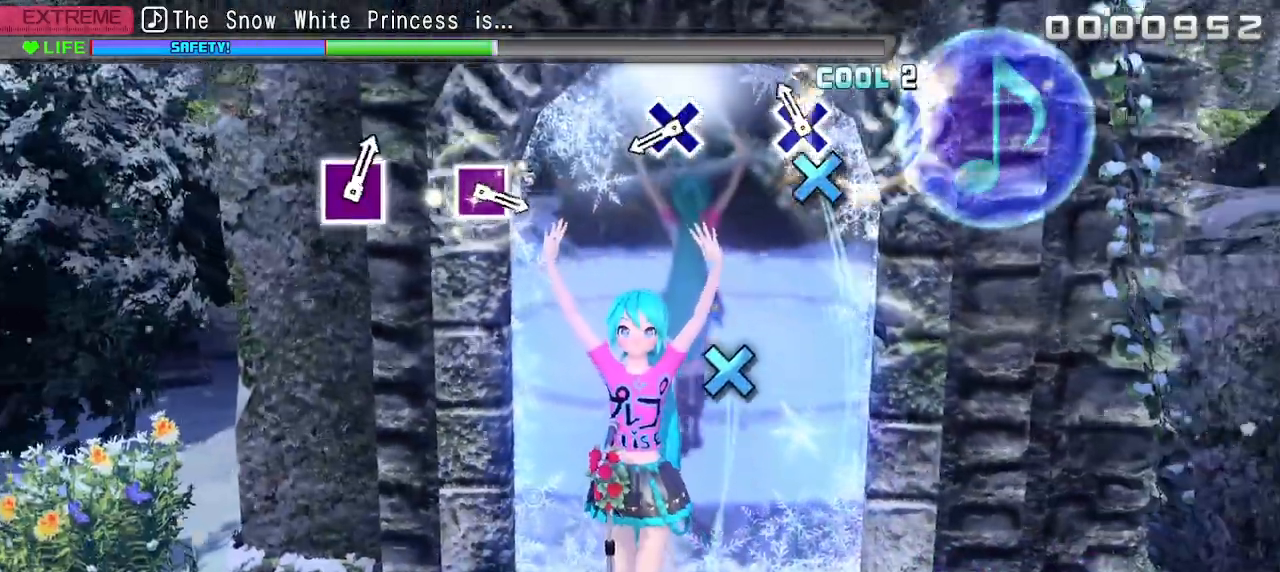
{"buttons": [], "left_stick": "center", "right_stick": "center", "events": [[83, "CROSS", "down"], [167, "CROSS", "up"], [383, "CROSS", "down"], [500, "CROSS", "up"]]}
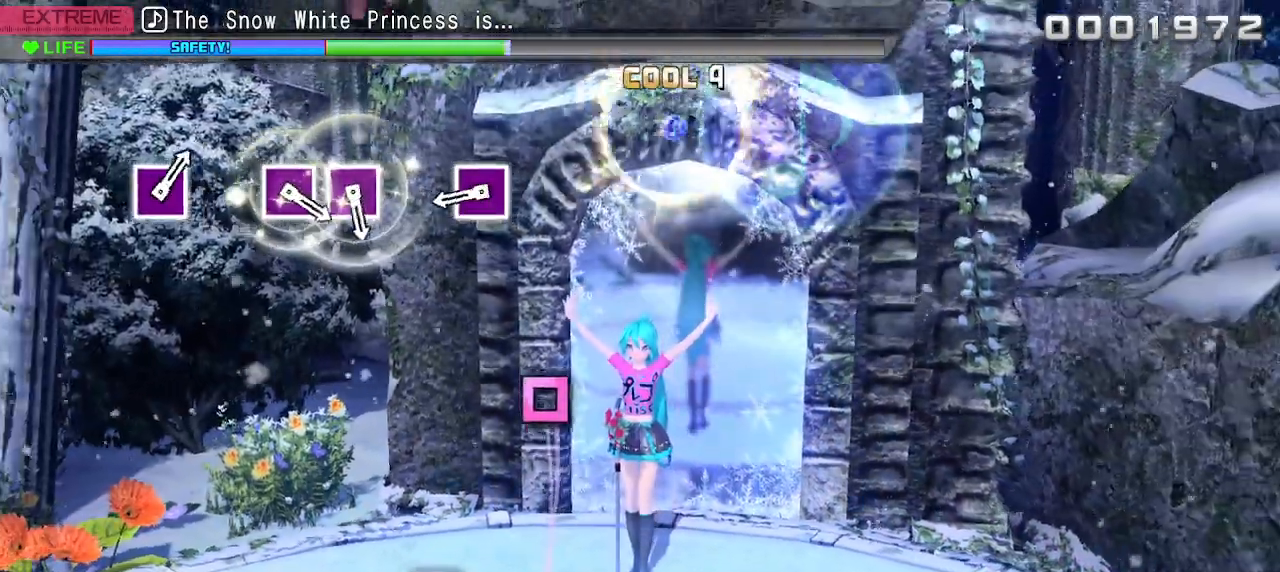
{"buttons": [], "left_stick": "center", "right_stick": "center", "events": [[350, "SQUARE", "down"], [433, "SQUARE", "up"]]}
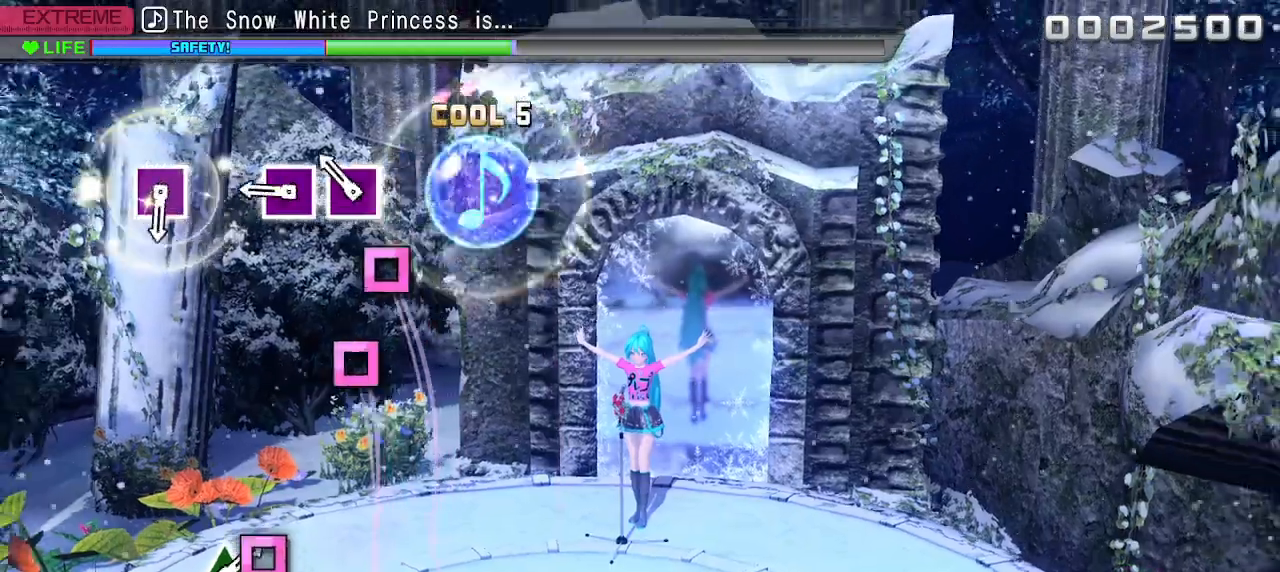
{"buttons": [], "left_stick": "center", "right_stick": "center", "events": [[117, "SQUARE", "down"], [217, "SQUARE", "up"], [283, "SQUARE", "down"], [383, "SQUARE", "up"]]}
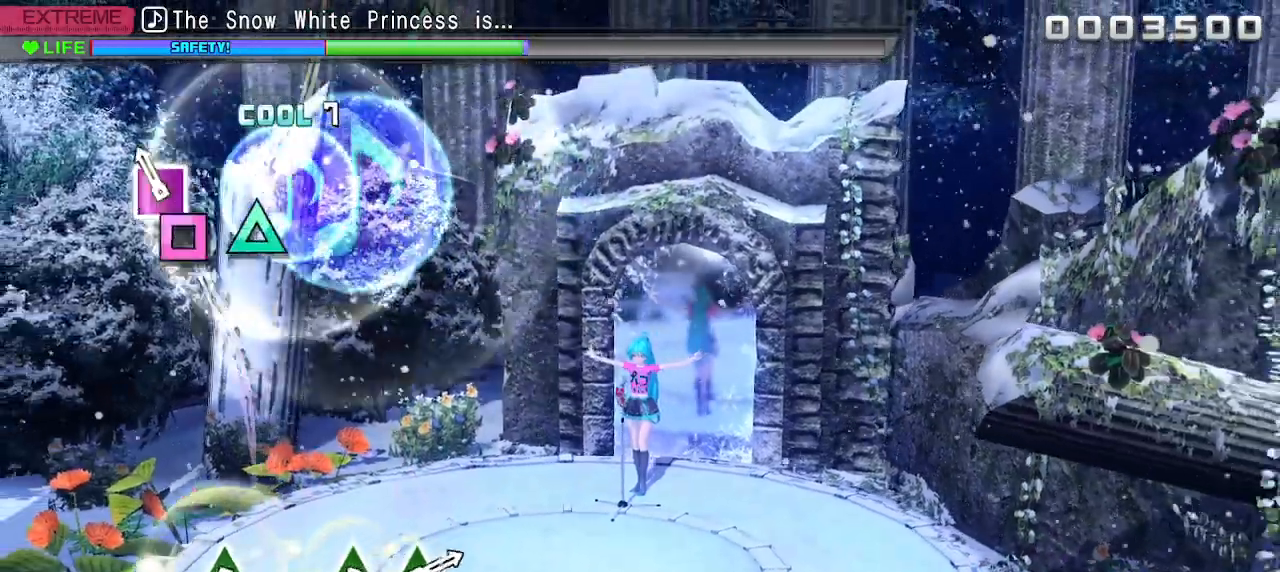
{"buttons": [], "left_stick": "center", "right_stick": "center", "events": [[83, "SQUARE", "down"], [217, "SQUARE", "up"]]}
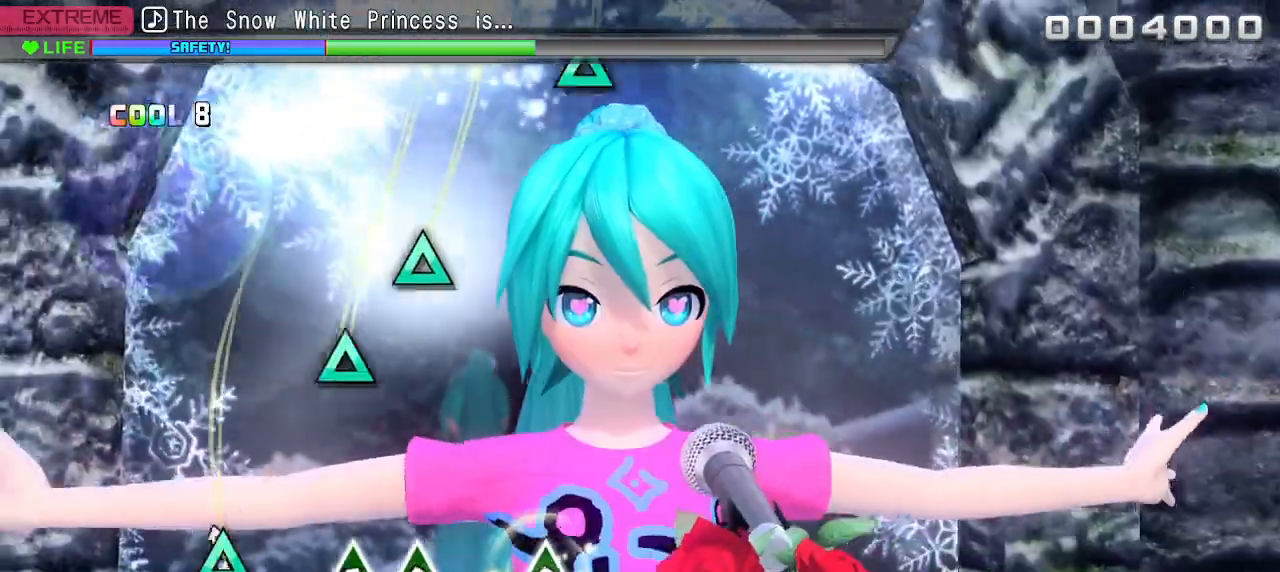
{"buttons": ["TRIANGLE"], "left_stick": "center", "right_stick": "center", "events": [[33, "TRIANGLE", "down"], [117, "TRIANGLE", "up"], [300, "TRIANGLE", "down"], [383, "TRIANGLE", "up"], [483, "TRIANGLE", "down"]]}
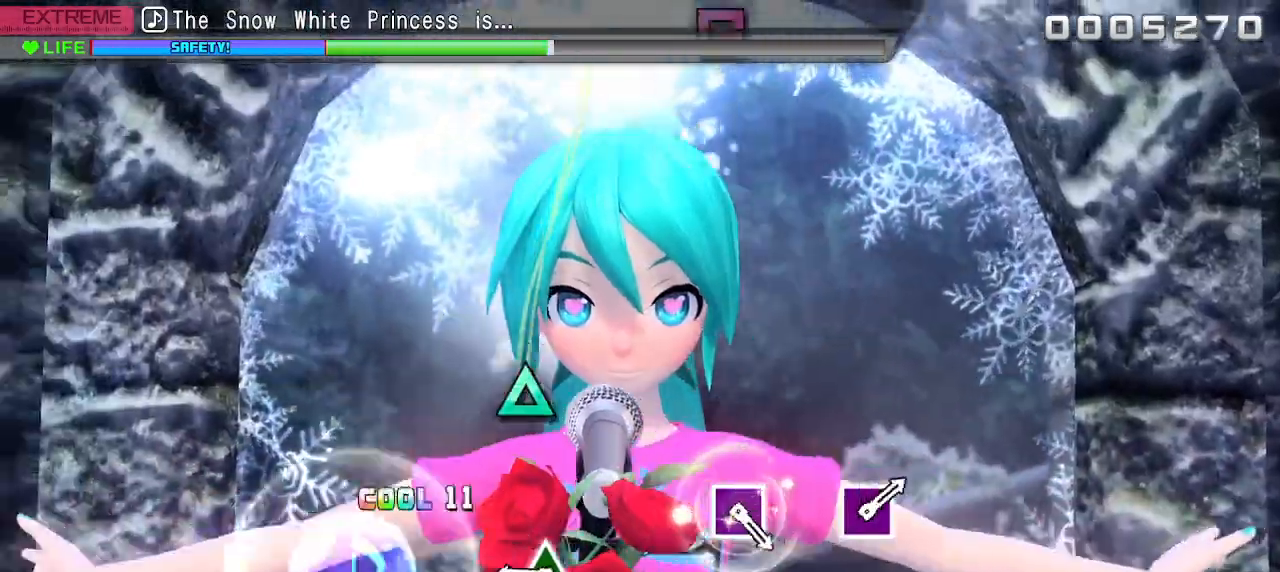
{"buttons": [], "left_stick": "center", "right_stick": "center", "events": [[83, "TRIANGLE", "up"], [283, "TRIANGLE", "down"], [400, "TRIANGLE", "up"]]}
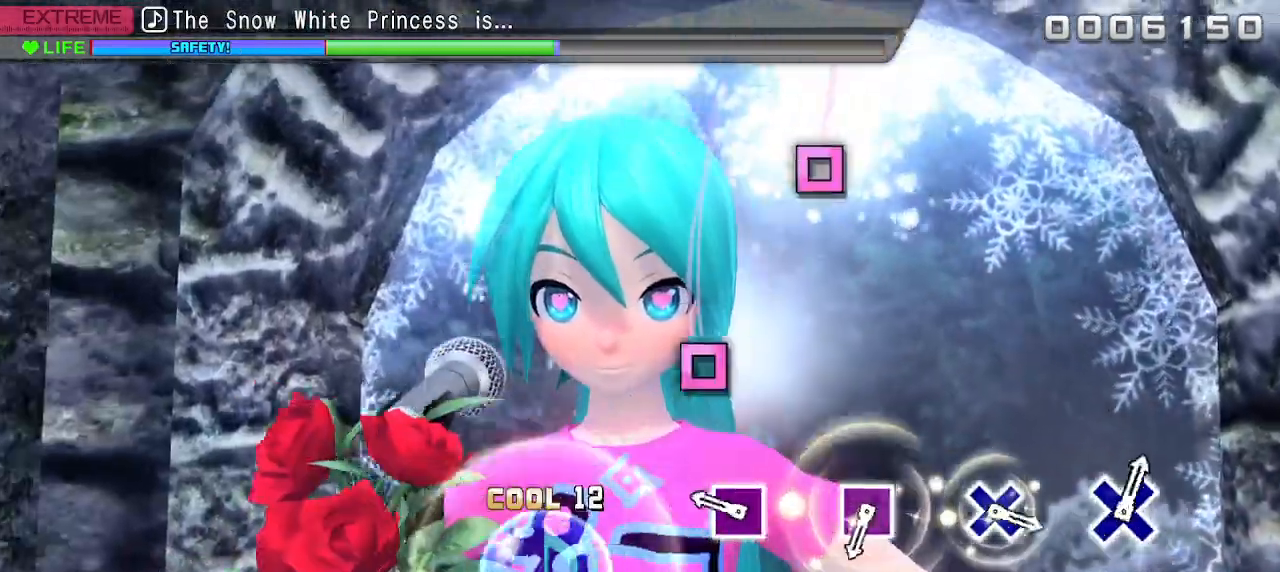
{"buttons": [], "left_stick": "center", "right_stick": "center", "events": [[217, "SQUARE", "down"], [317, "SQUARE", "up"]]}
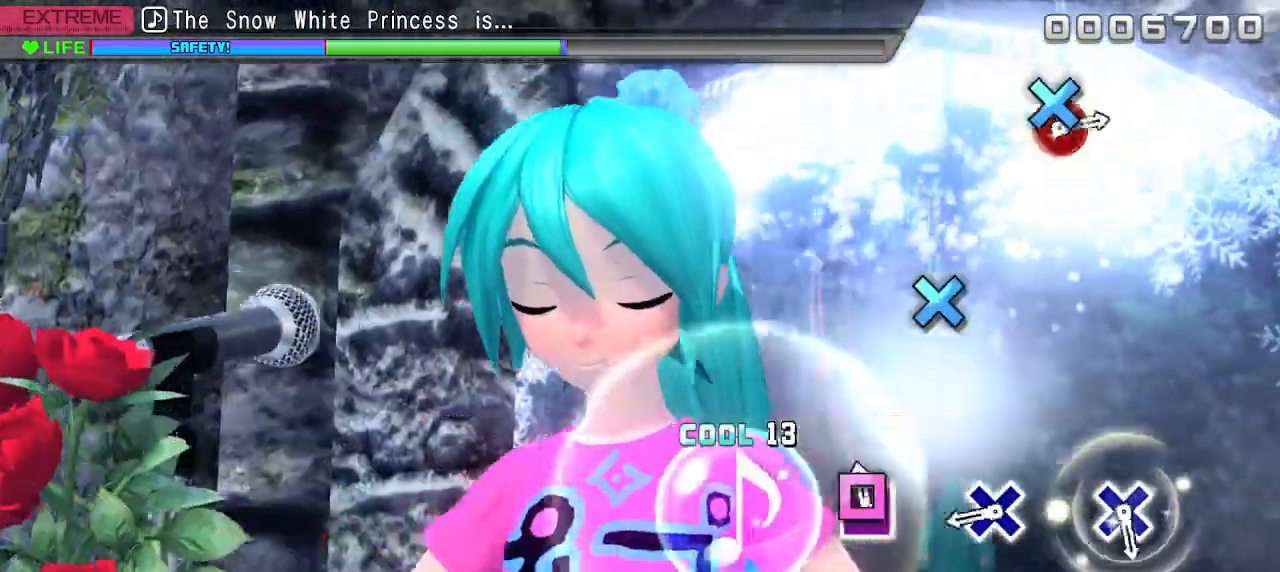
{"buttons": [], "left_stick": "center", "right_stick": "center", "events": [[17, "SQUARE", "down"], [133, "SQUARE", "up"], [317, "CROSS", "down"], [433, "CROSS", "up"]]}
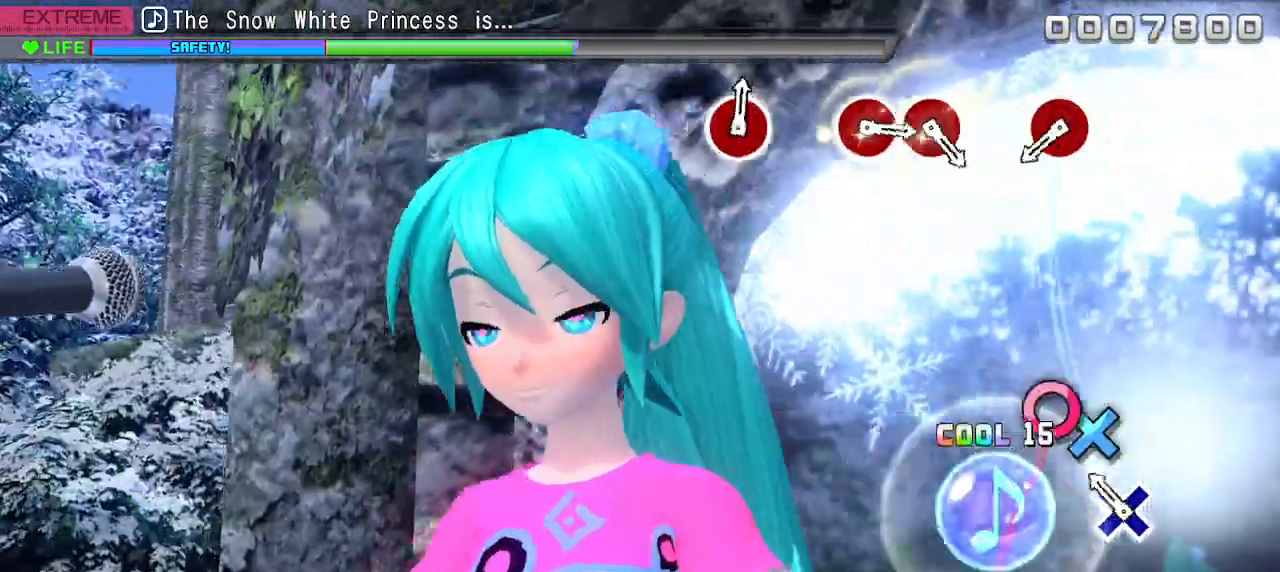
{"buttons": ["CIRCLE"], "left_stick": "center", "right_stick": "center", "events": [[133, "CROSS", "down"], [250, "CROSS", "up"], [433, "CIRCLE", "down"]]}
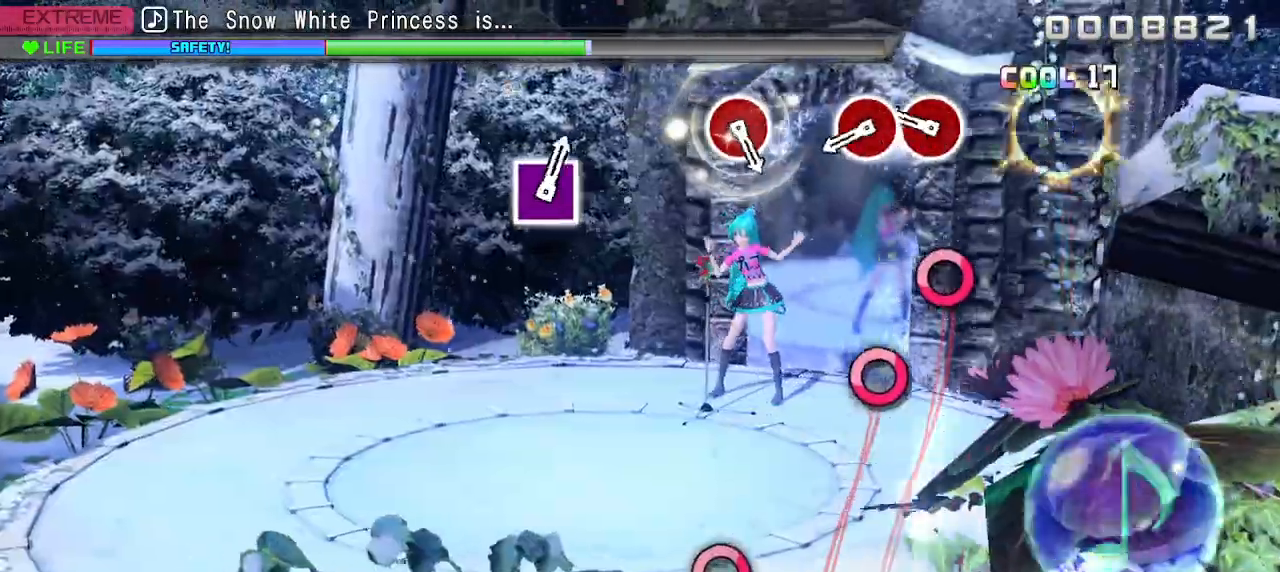
{"buttons": [], "left_stick": "center", "right_stick": "center", "events": [[33, "CIRCLE", "up"], [217, "CIRCLE", "down"], [300, "CIRCLE", "up"], [383, "CIRCLE", "down"], [500, "CIRCLE", "up"]]}
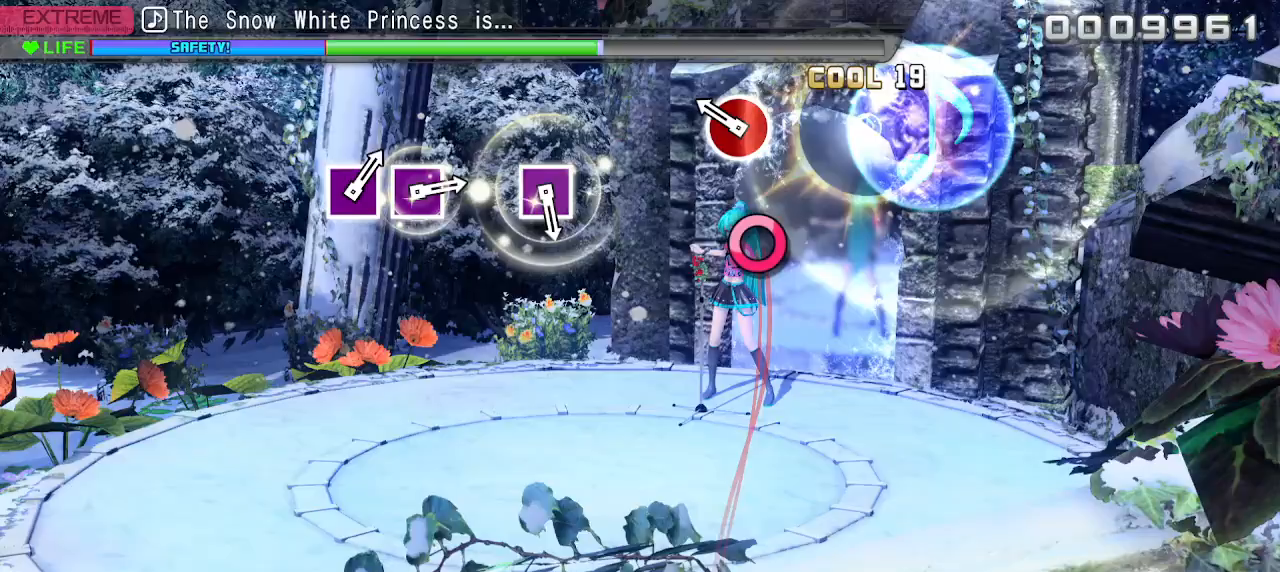
{"buttons": [], "left_stick": "center", "right_stick": "center", "events": [[167, "CIRCLE", "down"], [300, "CIRCLE", "up"]]}
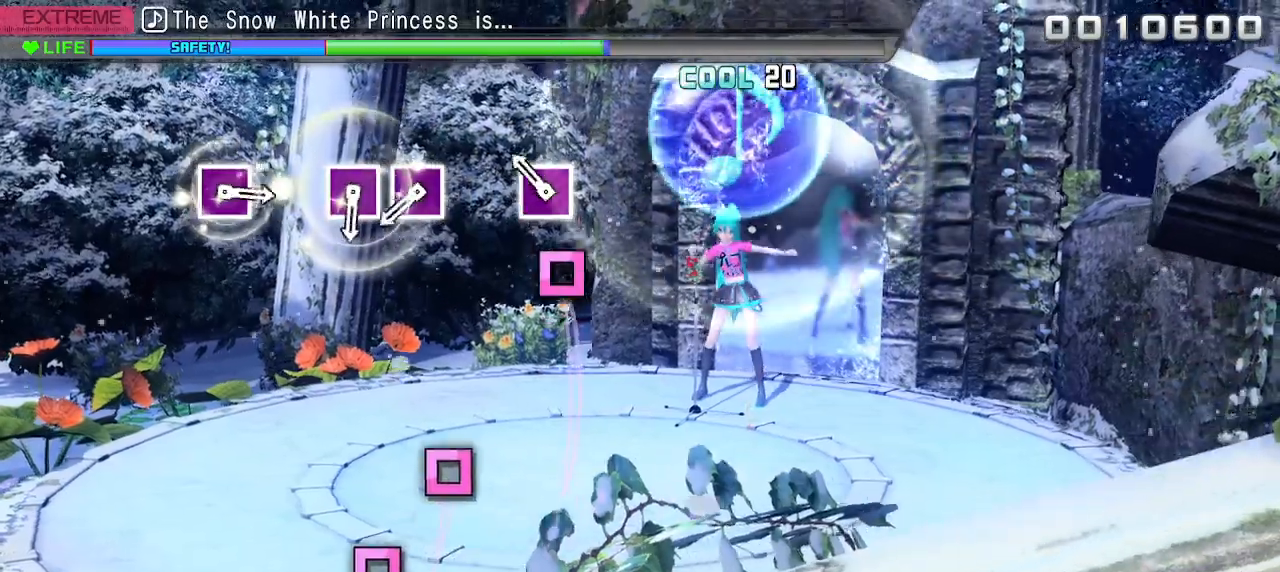
{"buttons": [], "left_stick": "center", "right_stick": "center", "events": [[117, "SQUARE", "down"], [217, "SQUARE", "up"], [417, "SQUARE", "down"], [500, "SQUARE", "up"]]}
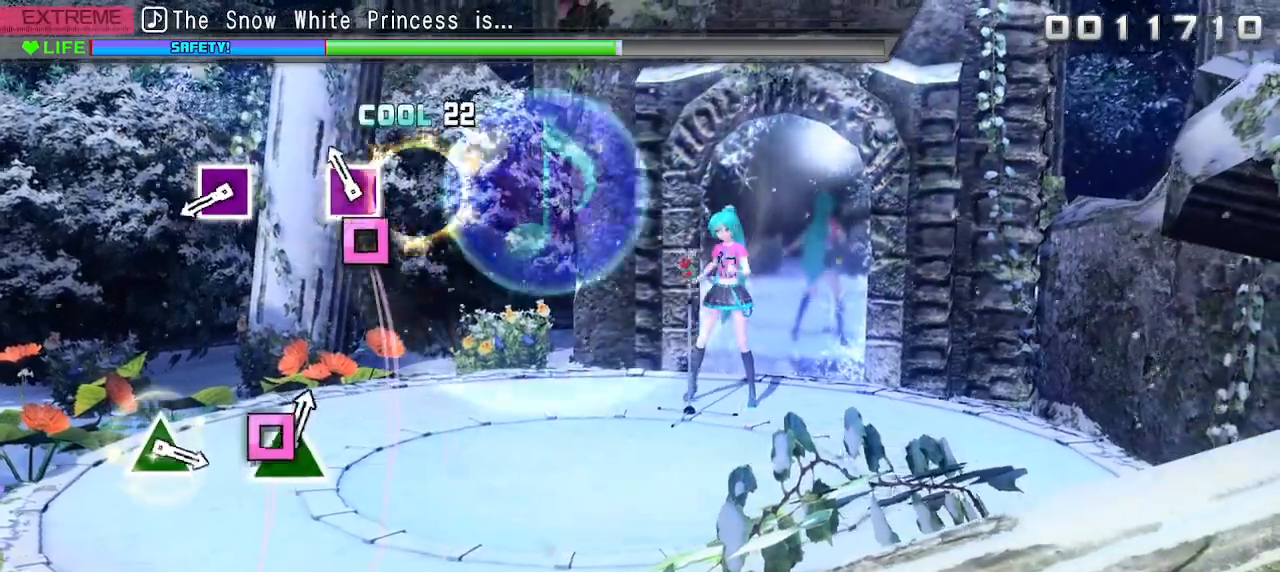
{"buttons": [], "left_stick": "center", "right_stick": "center", "events": [[83, "SQUARE", "down"], [200, "SQUARE", "up"], [383, "SQUARE", "down"], [500, "SQUARE", "up"]]}
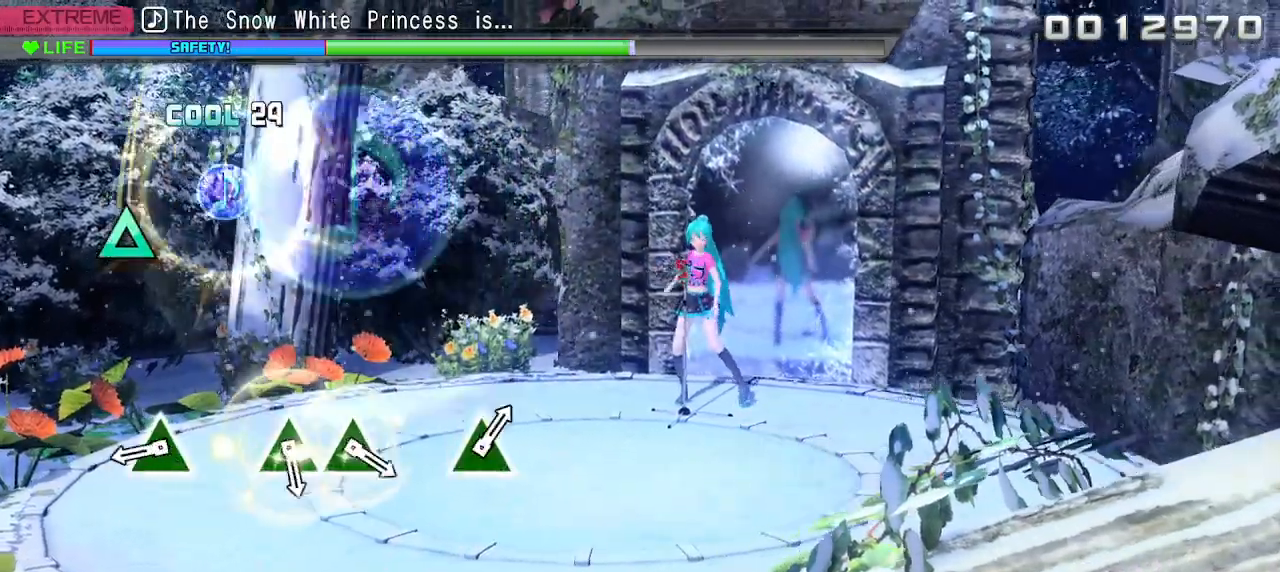
{"buttons": [], "left_stick": "center", "right_stick": "center", "events": [[317, "TRIANGLE", "down"], [433, "TRIANGLE", "up"]]}
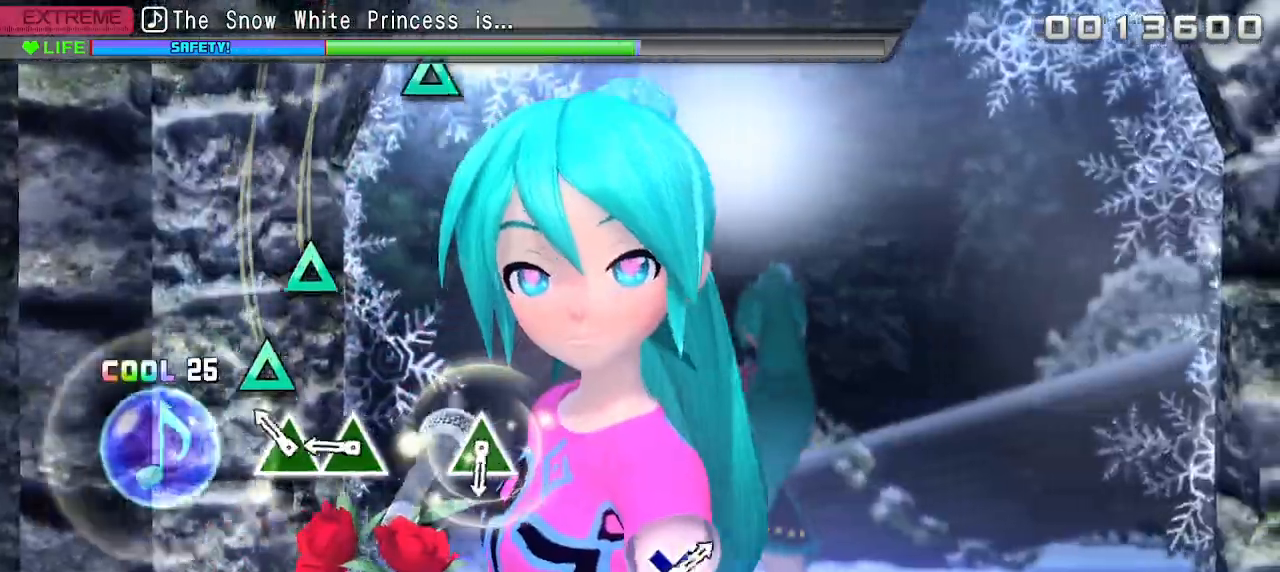
{"buttons": [], "left_stick": "center", "right_stick": "center", "events": [[100, "TRIANGLE", "down"], [183, "TRIANGLE", "up"], [300, "TRIANGLE", "down"], [400, "TRIANGLE", "up"]]}
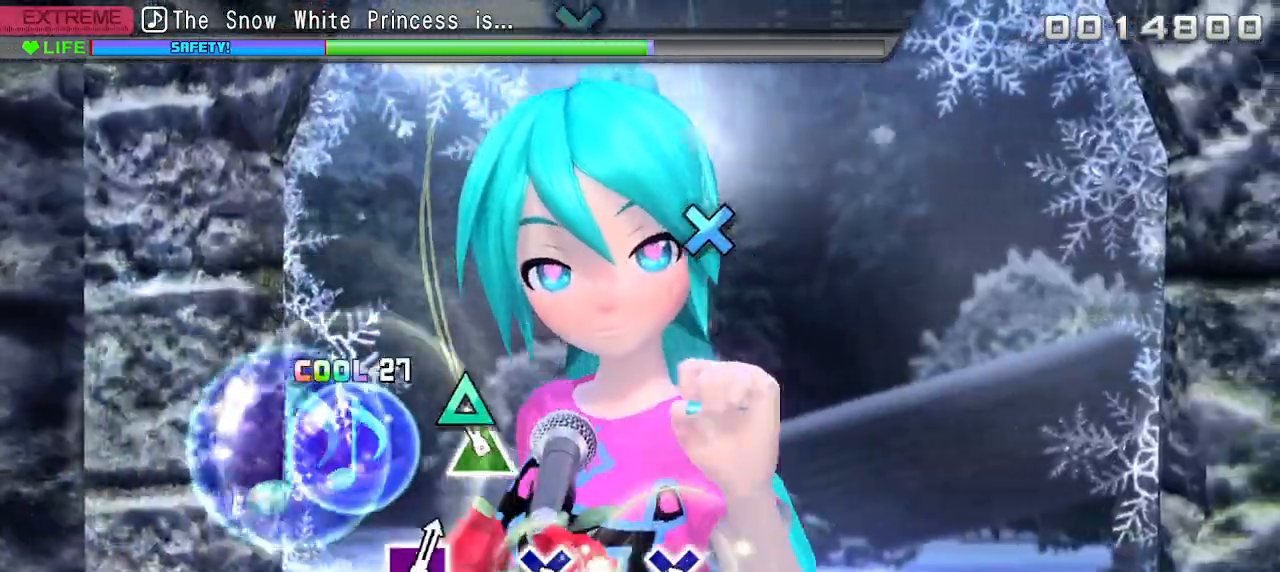
{"buttons": ["CROSS"], "left_stick": "center", "right_stick": "center", "events": [[50, "TRIANGLE", "down"], [167, "TRIANGLE", "up"], [500, "CROSS", "down"]]}
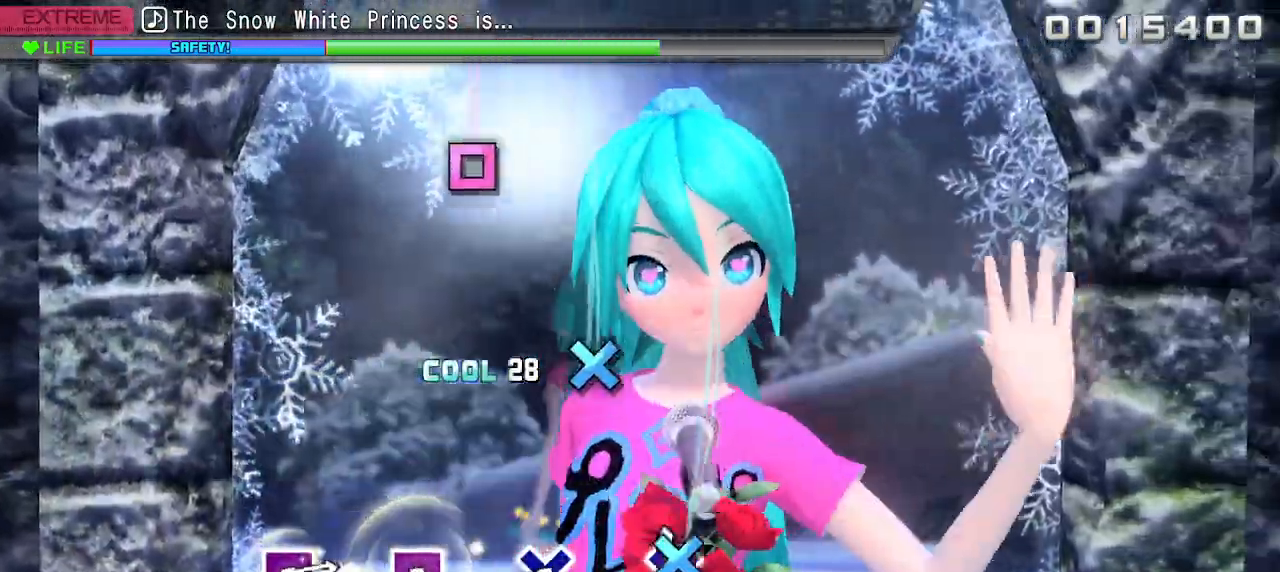
{"buttons": [], "left_stick": "center", "right_stick": "center", "events": [[83, "CROSS", "up"], [317, "CROSS", "down"], [417, "CROSS", "up"]]}
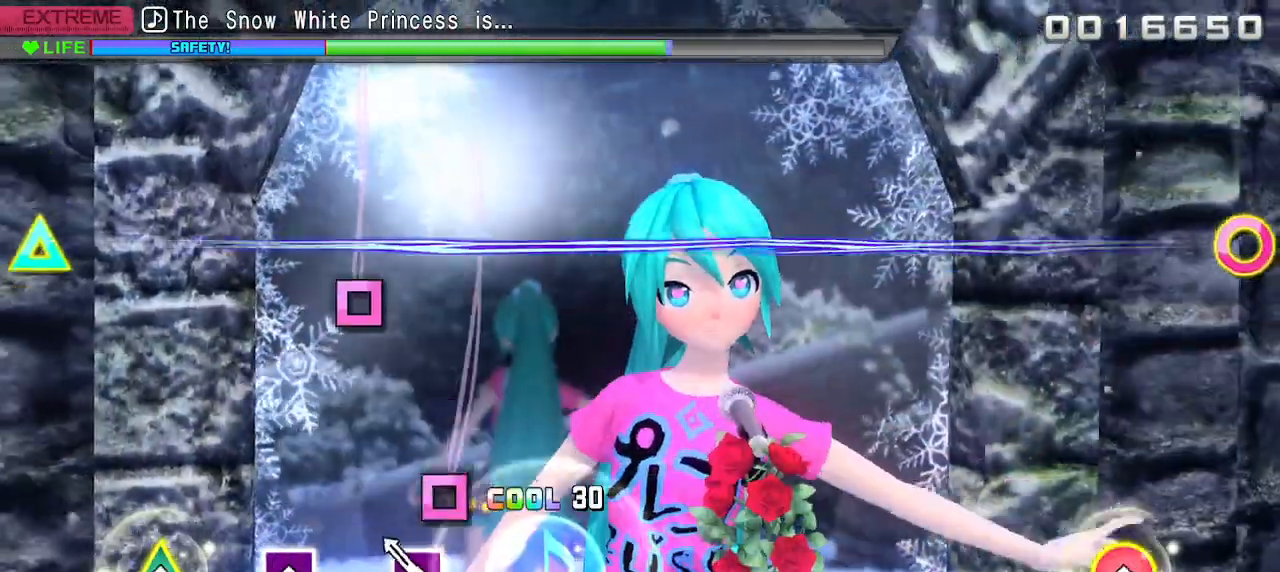
{"buttons": ["SQUARE"], "left_stick": "center", "right_stick": "center", "events": [[117, "SQUARE", "down"], [217, "SQUARE", "up"], [433, "SQUARE", "down"]]}
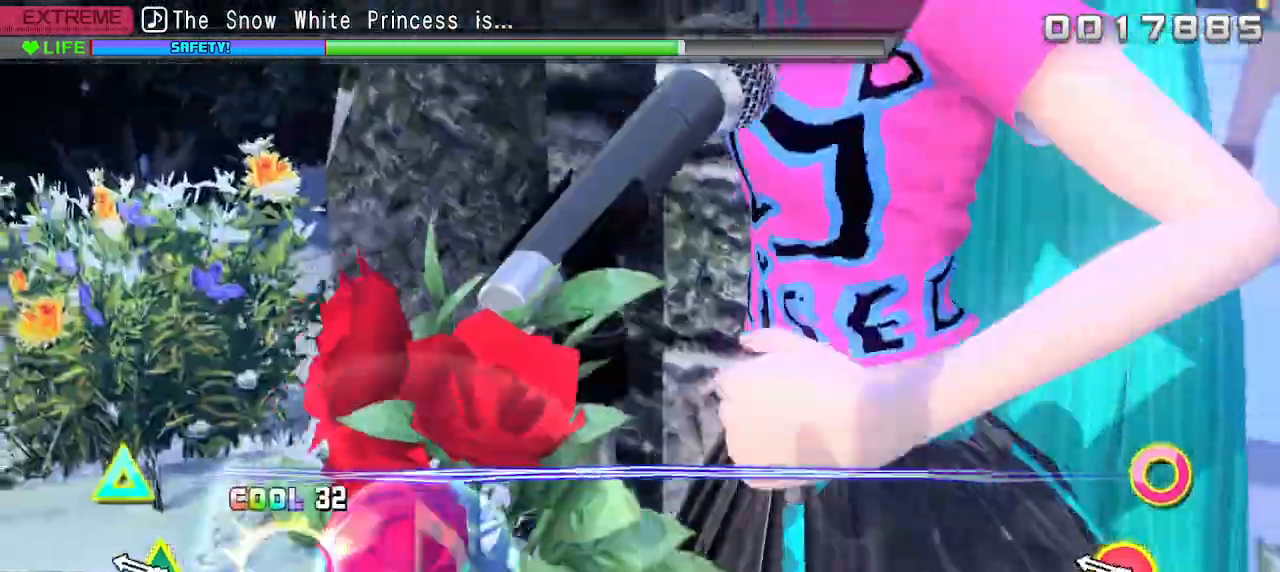
{"buttons": ["CIRCLE", "TRIANGLE", "L2"], "left_stick": "center", "right_stick": "center", "events": [[67, "SQUARE", "up"], [233, "CIRCLE", "down"], [233, "TRIANGLE", "down"], [383, "L2", "down"]]}
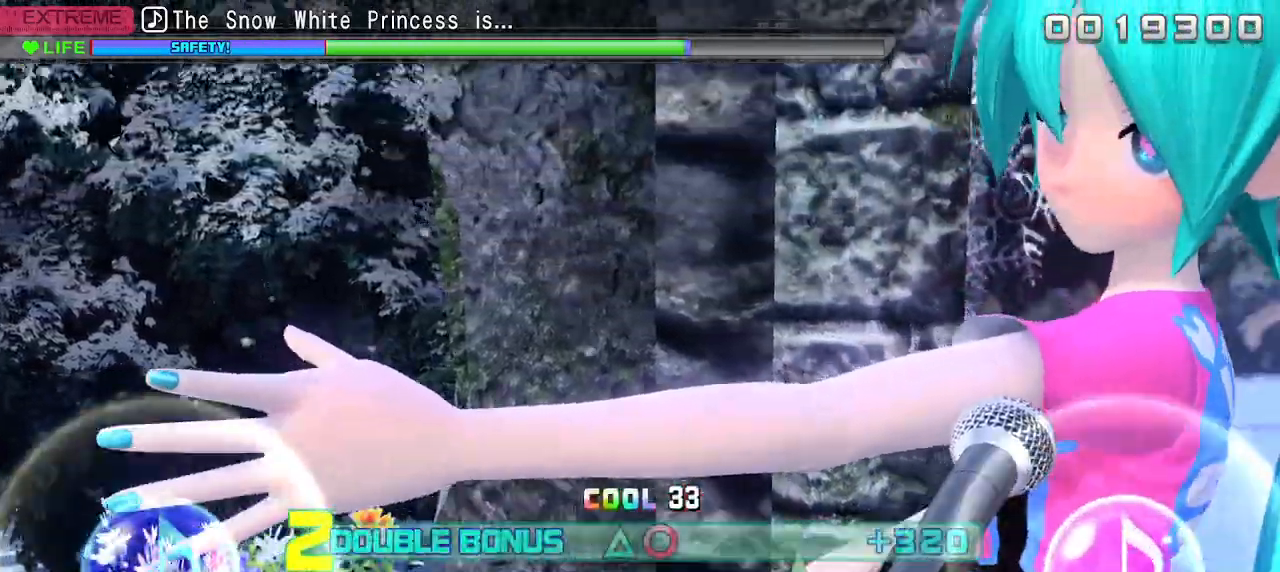
{"buttons": ["L2"], "left_stick": "center", "right_stick": "center", "events": [[17, "TRIANGLE", "up"], [50, "CIRCLE", "up"]]}
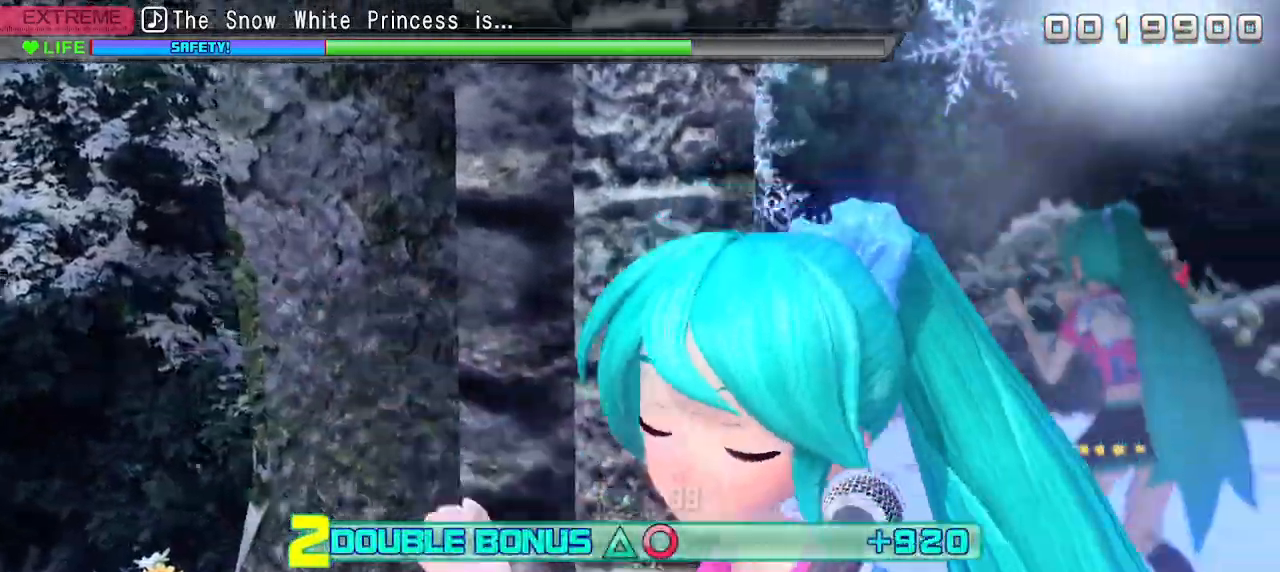
{"buttons": ["L2"], "left_stick": "center", "right_stick": "center", "events": []}
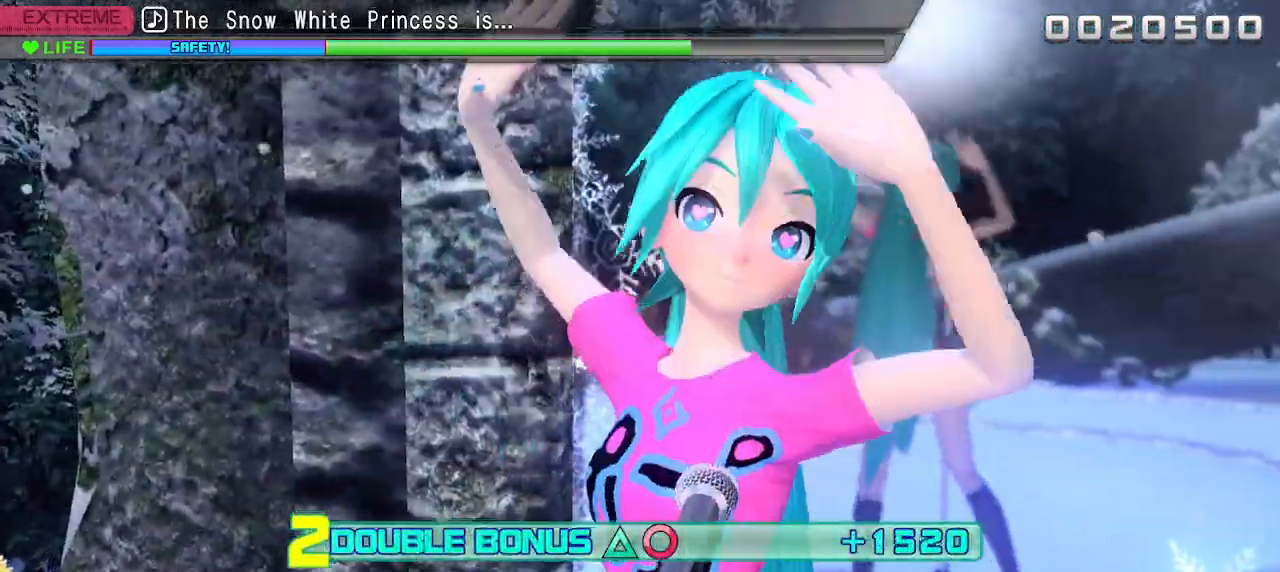
{"buttons": ["L2"], "left_stick": "center", "right_stick": "center", "events": []}
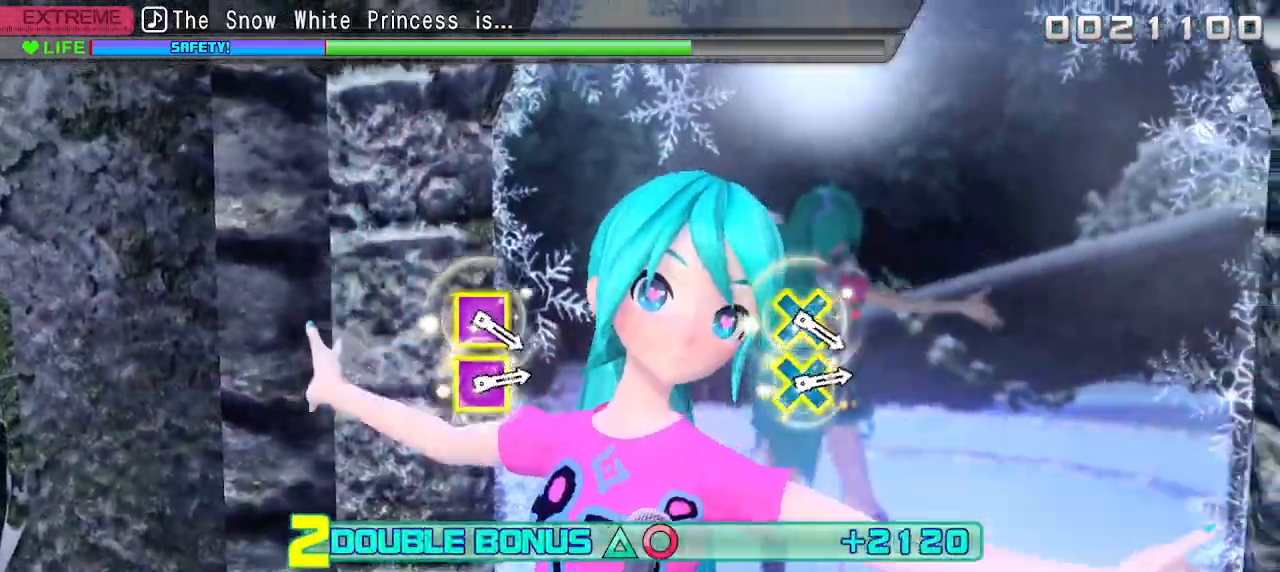
{"buttons": ["L2"], "left_stick": "center", "right_stick": "center", "events": []}
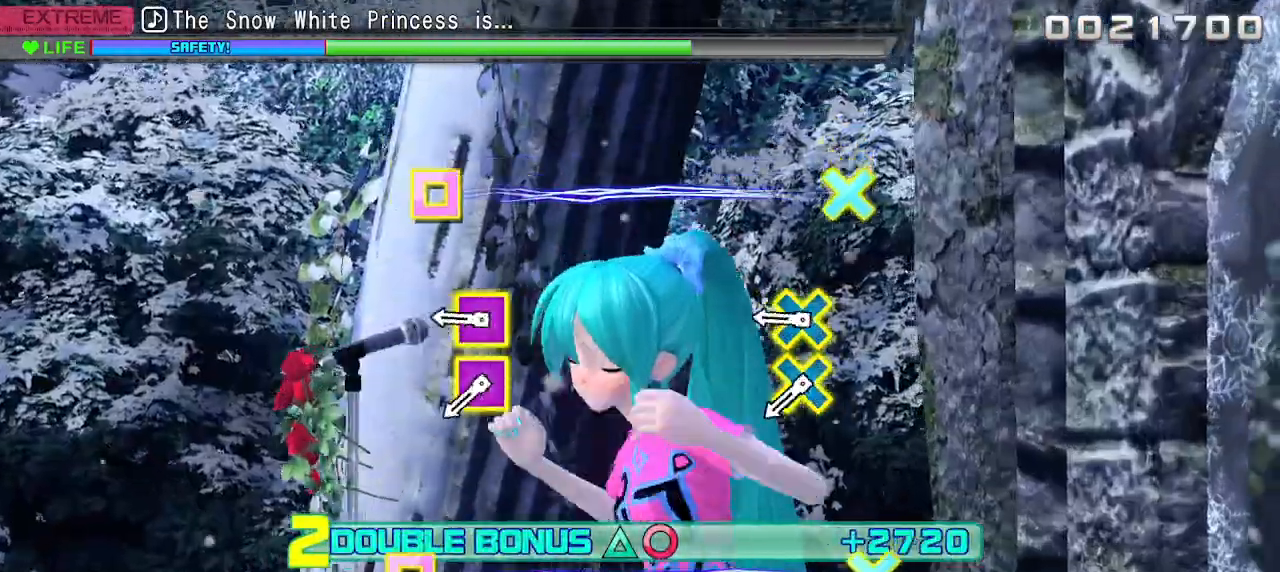
{"buttons": ["CROSS", "SQUARE", "L2"], "left_stick": "center", "right_stick": "center", "events": [[267, "CROSS", "down"], [267, "SQUARE", "down"], [383, "CROSS", "up"], [383, "SQUARE", "up"], [433, "CROSS", "down"], [450, "SQUARE", "down"]]}
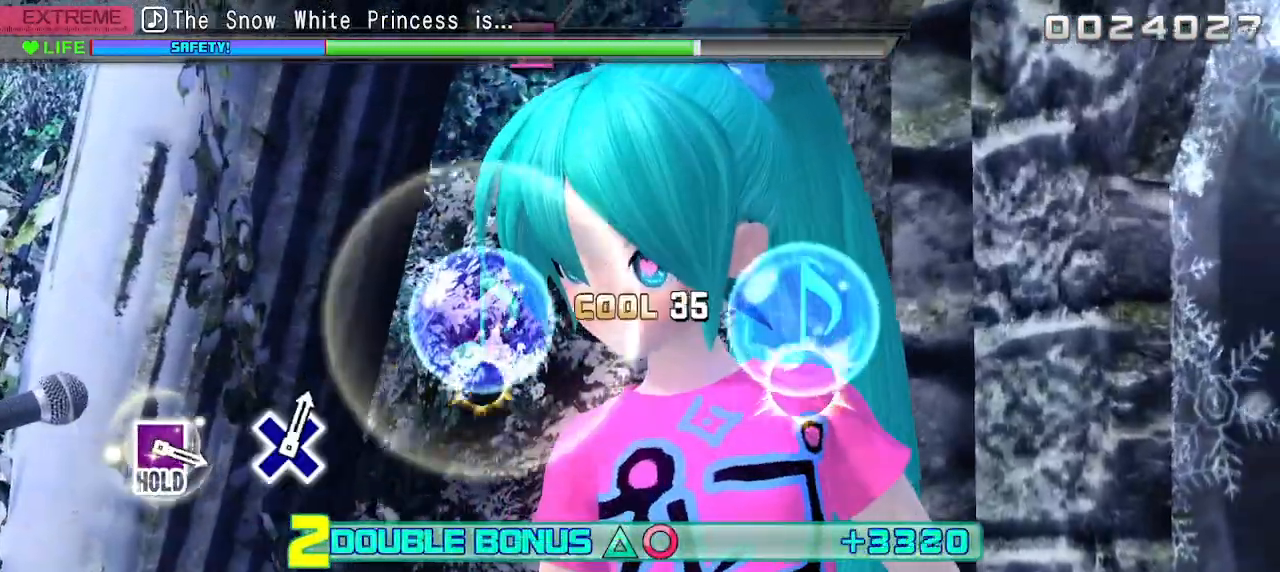
{"buttons": ["L2"], "left_stick": "center", "right_stick": "center", "events": [[117, "CROSS", "up"], [117, "SQUARE", "up"]]}
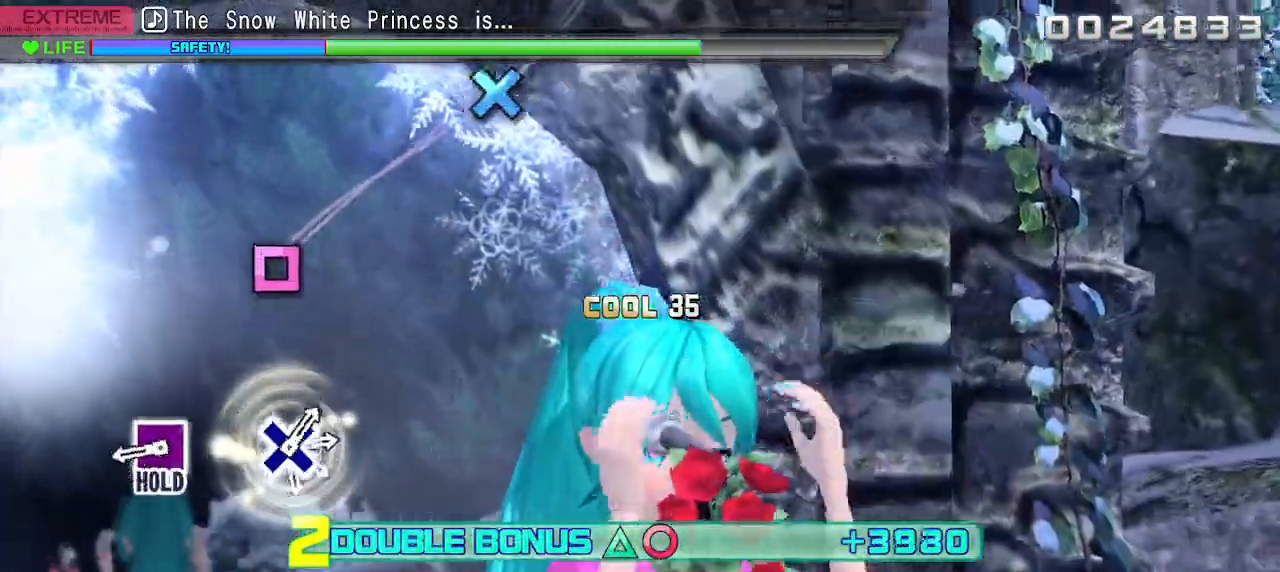
{"buttons": ["R2"], "left_stick": "center", "right_stick": "center", "events": [[317, "SQUARE", "down"], [400, "R2", "down"], [500, "L2", "up"], [500, "SQUARE", "up"]]}
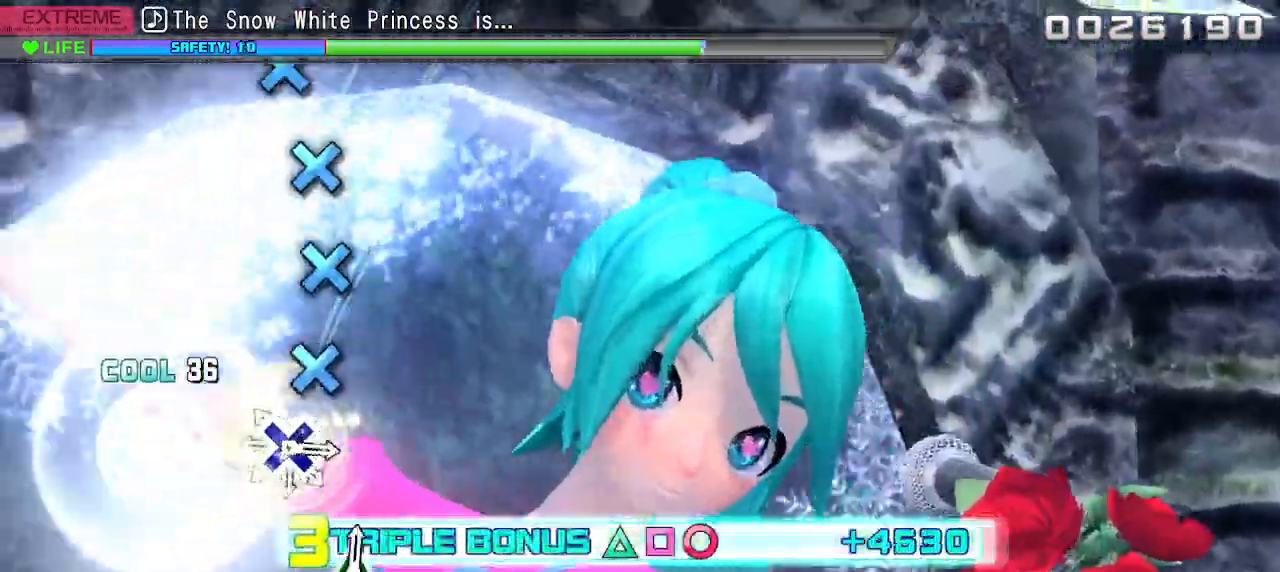
{"buttons": ["CROSS", "R2"], "left_stick": "center", "right_stick": "center", "events": [[150, "CROSS", "down"], [300, "CROSS", "up"], [300, "DPAD_DOWN", "down"], [450, "CROSS", "down"], [467, "DPAD_DOWN", "up"]]}
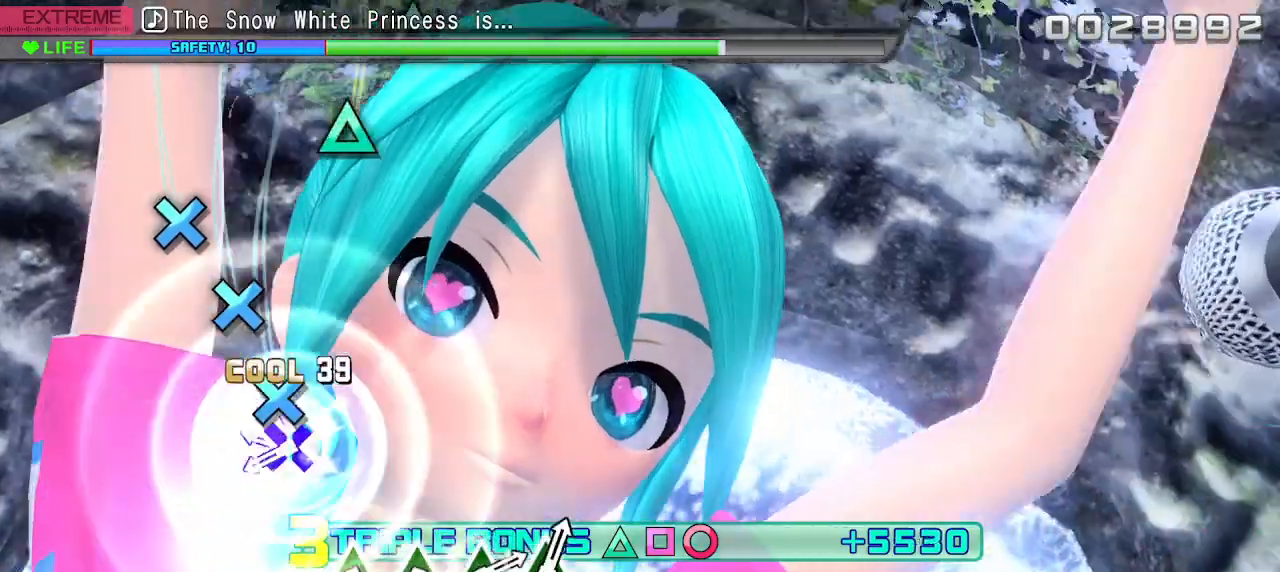
{"buttons": ["R2", "DPAD_DOWN"], "left_stick": "center", "right_stick": "center", "events": [[100, "DPAD_DOWN", "down"], [117, "CROSS", "up"], [233, "DPAD_DOWN", "up"], [250, "CROSS", "down"], [383, "DPAD_DOWN", "down"], [450, "CROSS", "up"]]}
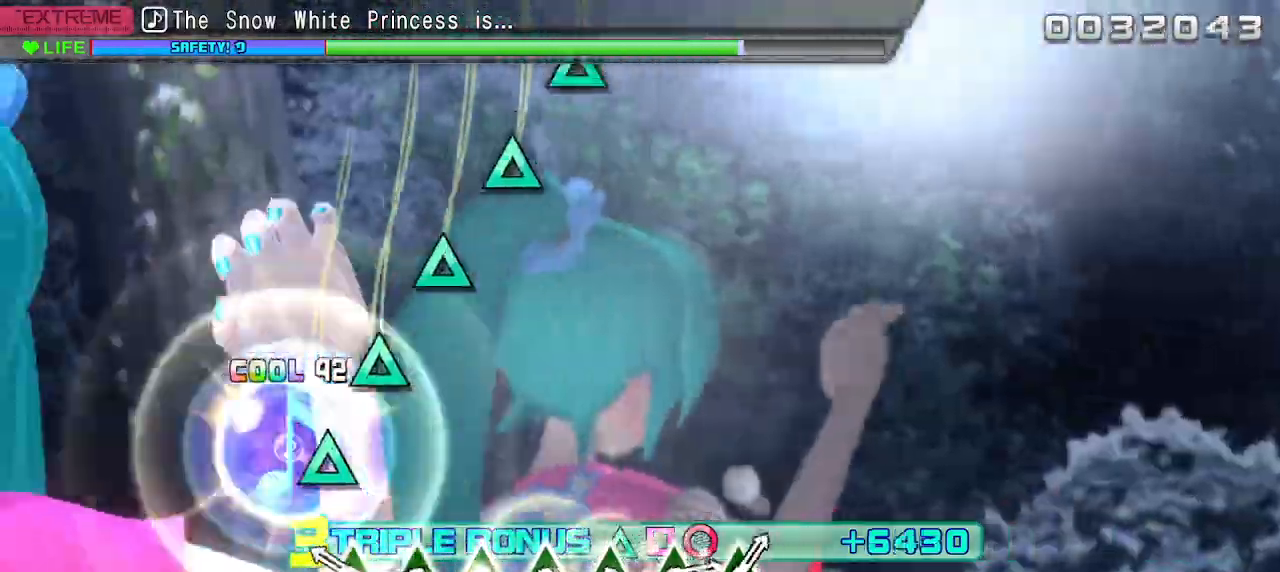
{"buttons": ["TRIANGLE", "R2"], "left_stick": "center", "right_stick": "center", "events": [[17, "DPAD_DOWN", "up"], [167, "TRIANGLE", "down"], [333, "DPAD_UP", "down"], [333, "TRIANGLE", "up"], [483, "DPAD_UP", "up"], [483, "TRIANGLE", "down"]]}